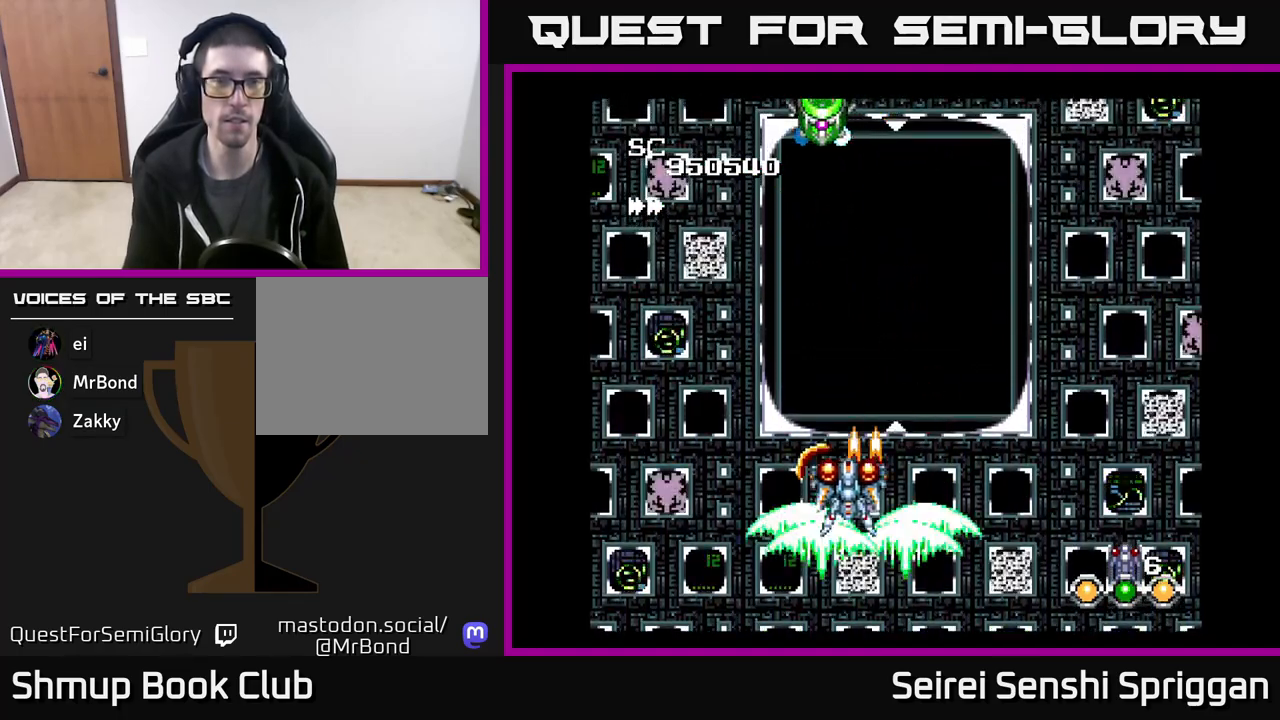
Gameplay with a controller (Xbox layout); each line is a JSON object with the inputs held at the frame after it. "events" lists button and stick changes between this image and that frame as [ms after this image, input, new state], when the widget could be followed in between. Not read: left_stick right_stick.
{"buttons": ["DPAD_UP"], "events": [[117, "DPAD_UP", "down"], [133, "DPAD_LEFT", "up"], [217, "X", "up"], [233, "DPAD_RIGHT", "down"], [417, "DPAD_RIGHT", "up"]]}
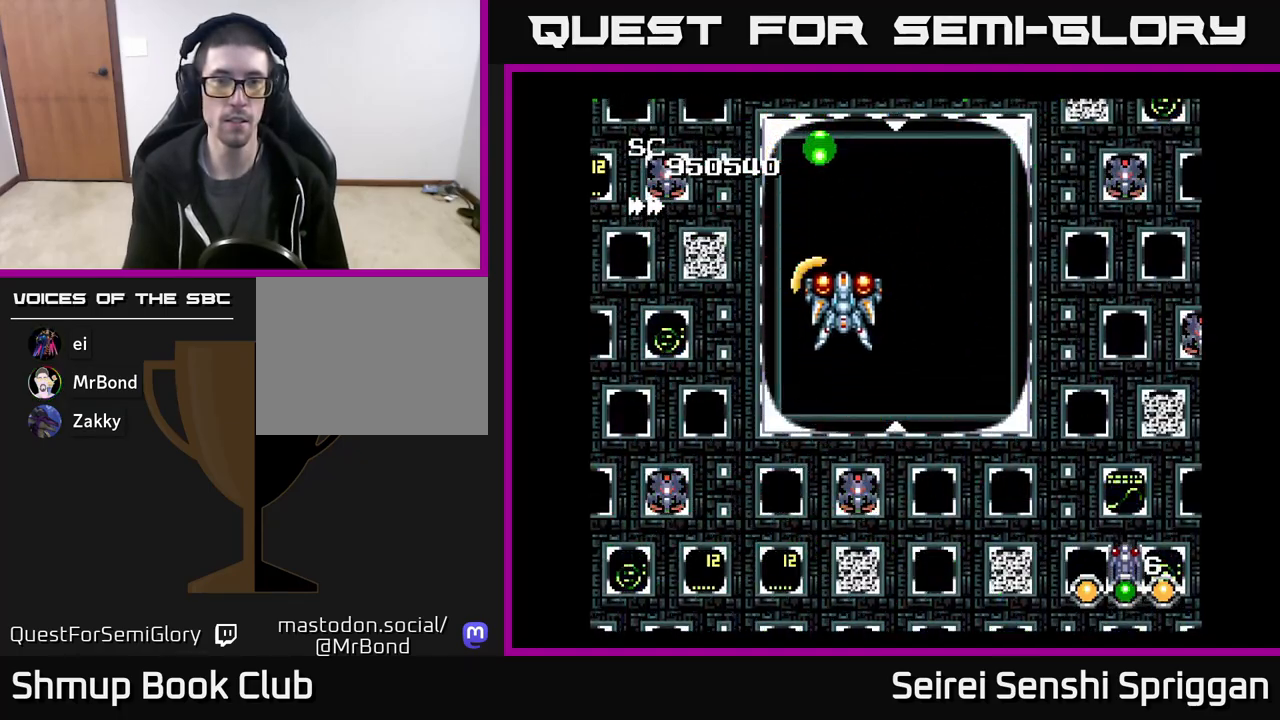
{"buttons": ["DPAD_DOWN"], "events": [[283, "DPAD_UP", "up"], [317, "DPAD_DOWN", "down"]]}
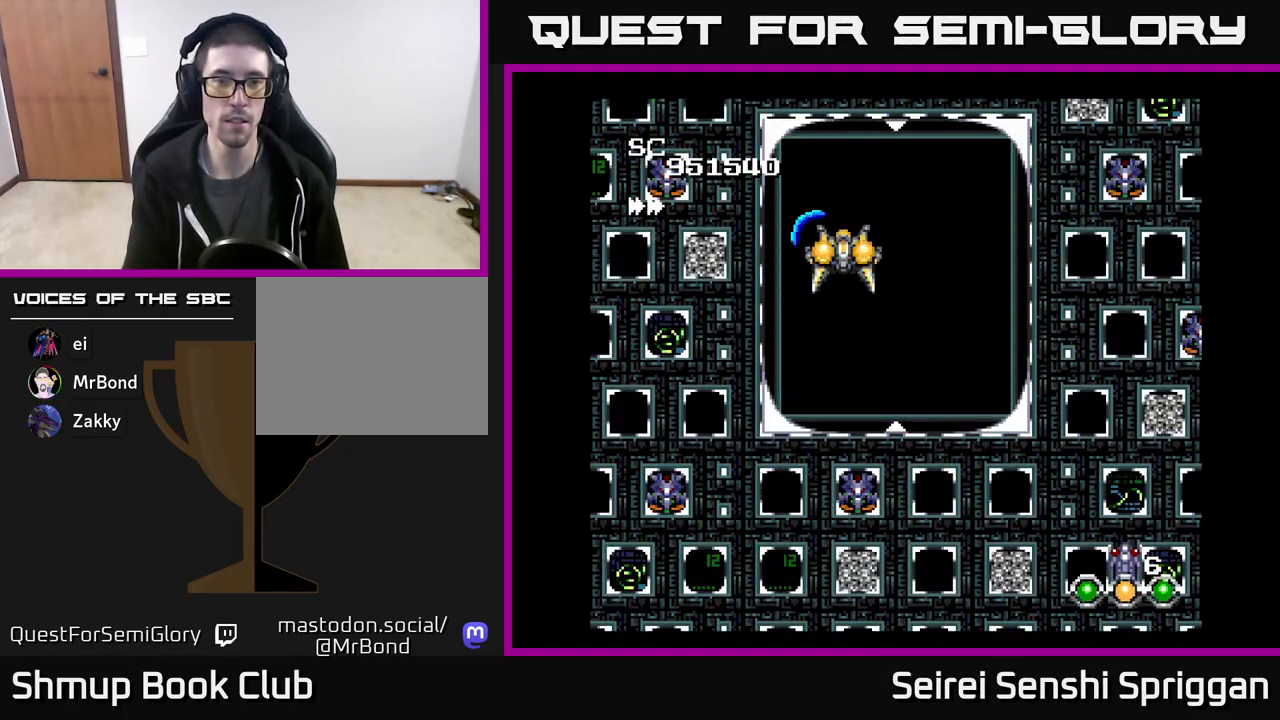
{"buttons": ["DPAD_DOWN"], "events": [[250, "DPAD_RIGHT", "down"], [400, "DPAD_RIGHT", "up"]]}
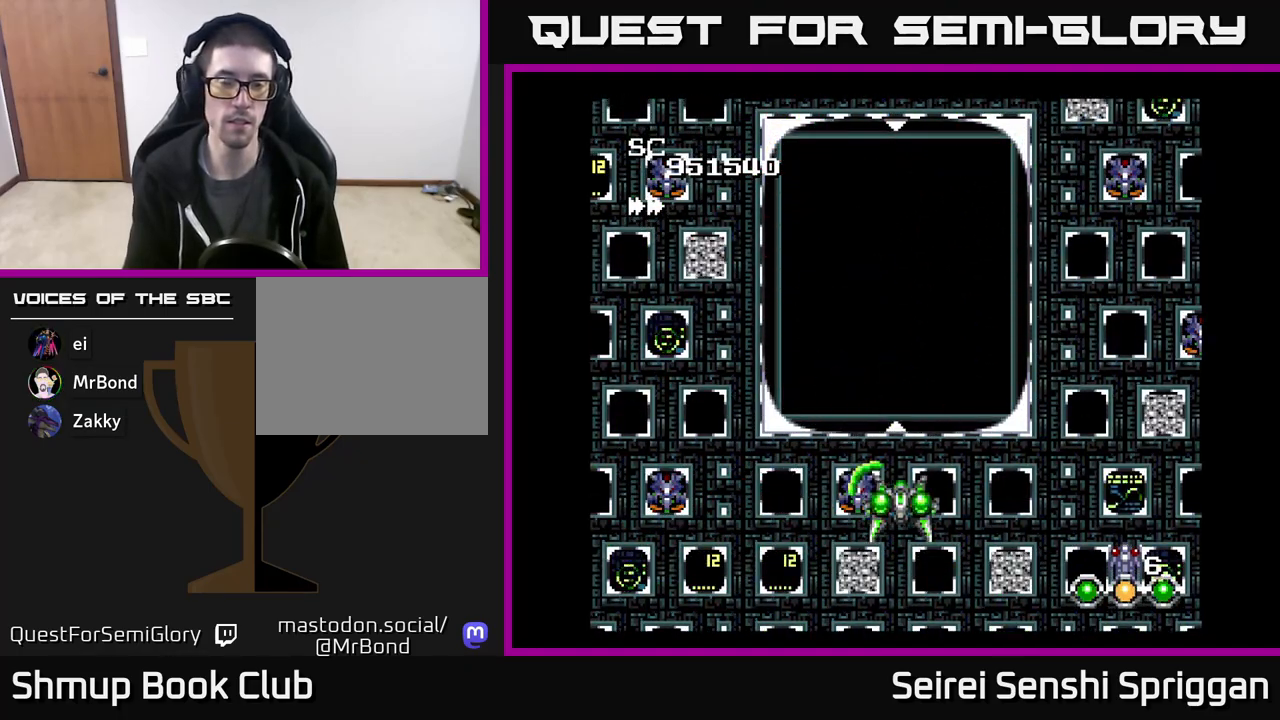
{"buttons": [], "events": [[17, "DPAD_DOWN", "up"]]}
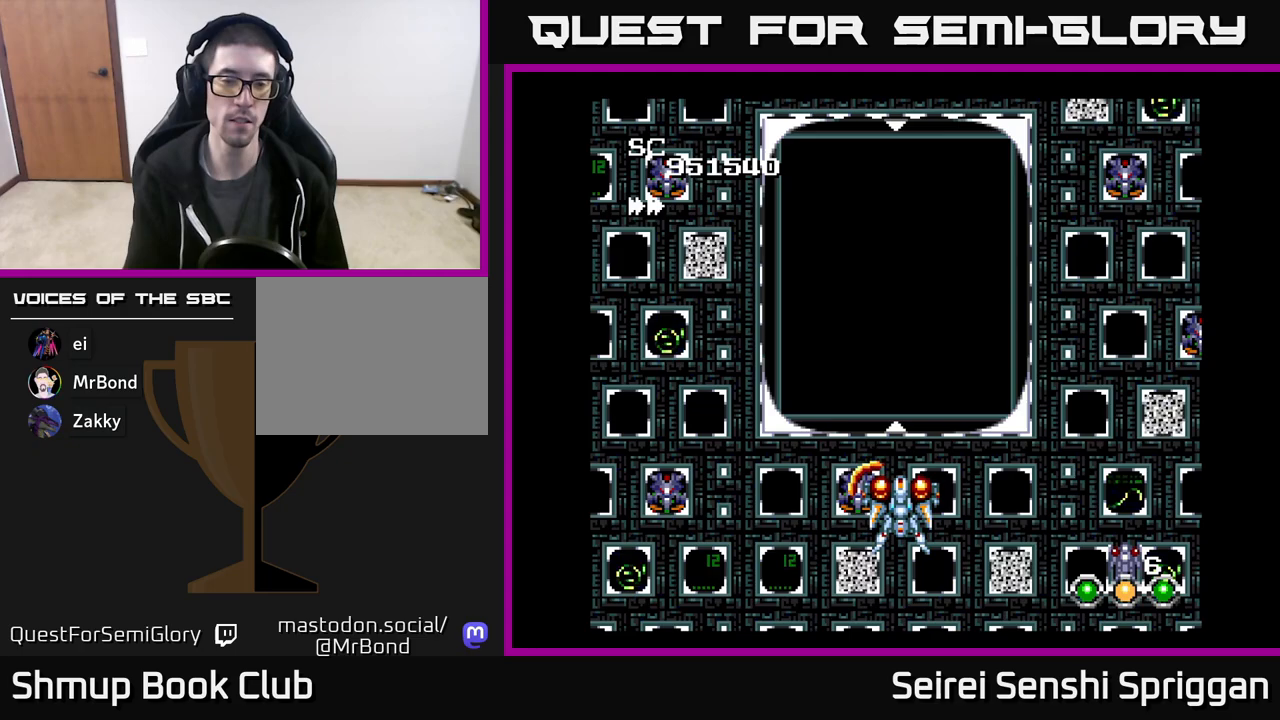
{"buttons": [], "events": []}
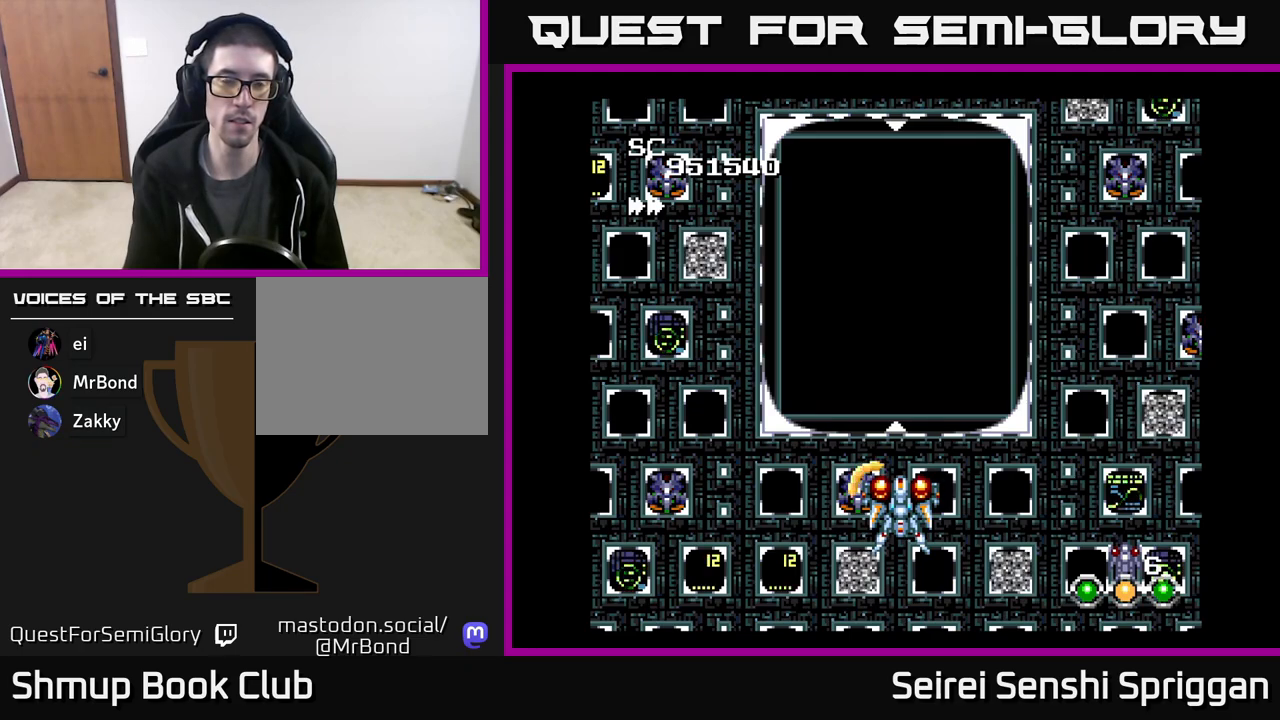
{"buttons": [], "events": []}
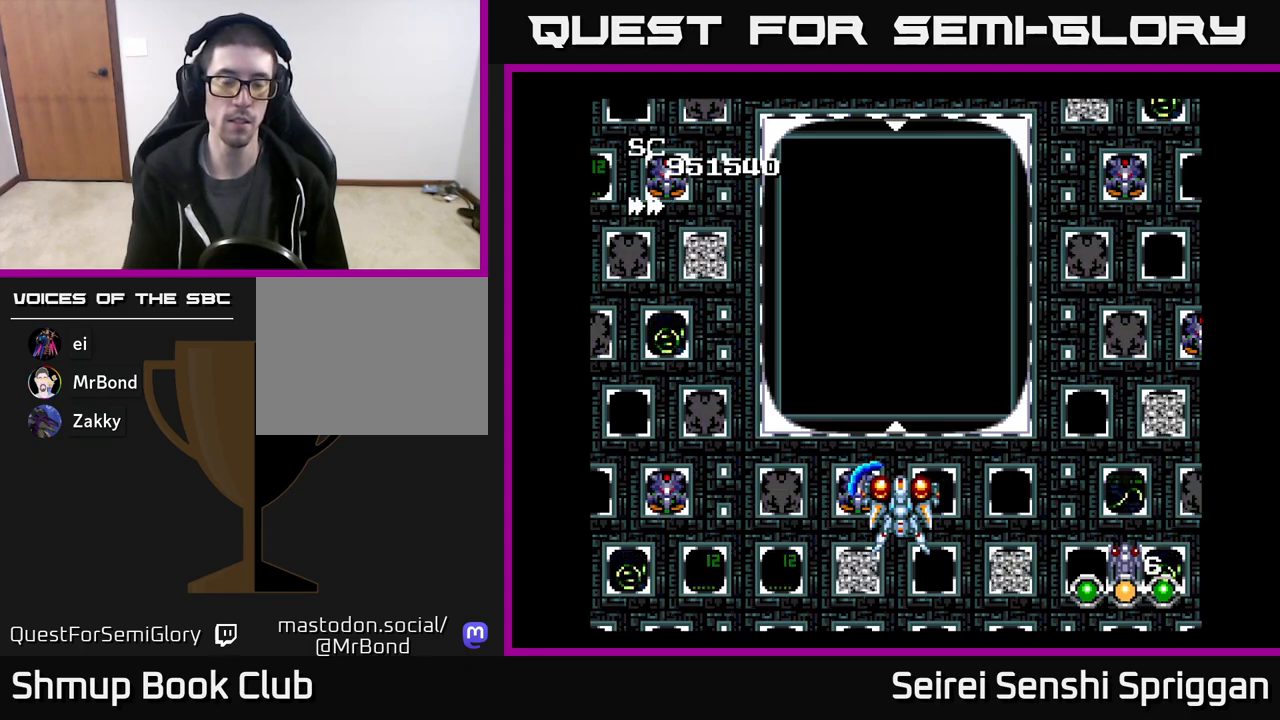
{"buttons": [], "events": []}
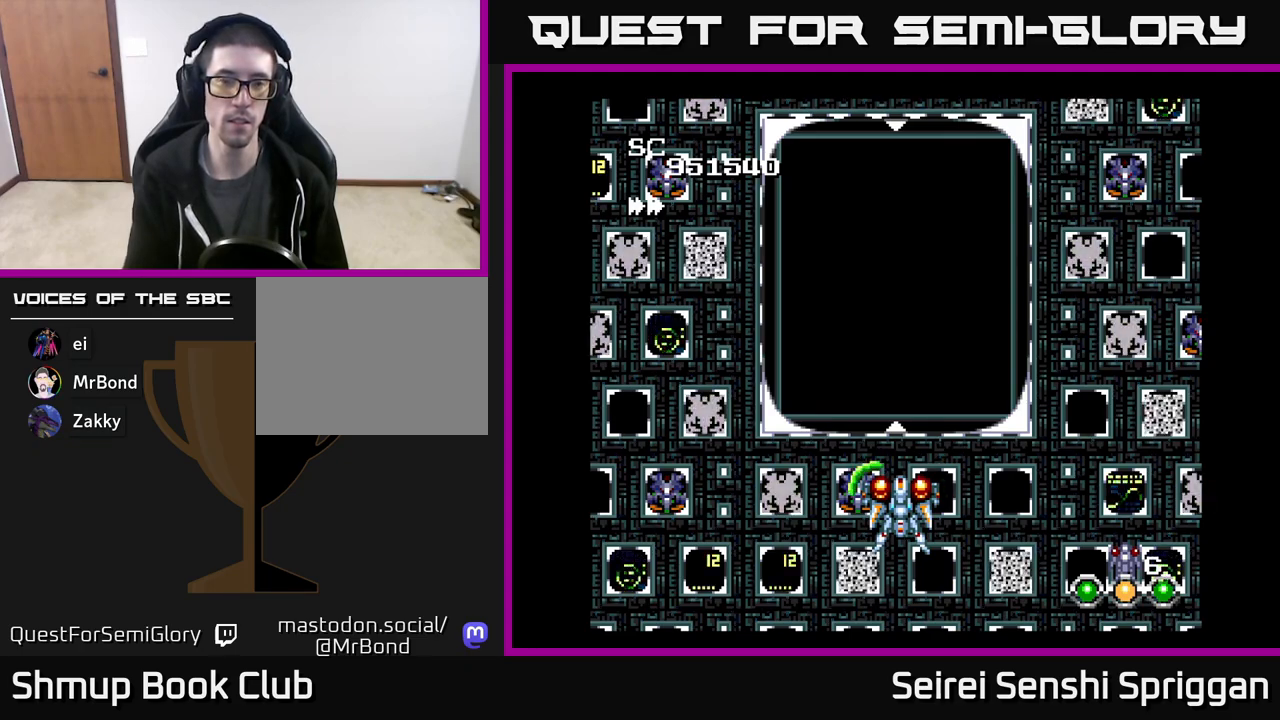
{"buttons": ["START"], "events": [[150, "START", "down"], [317, "START", "up"], [450, "START", "down"]]}
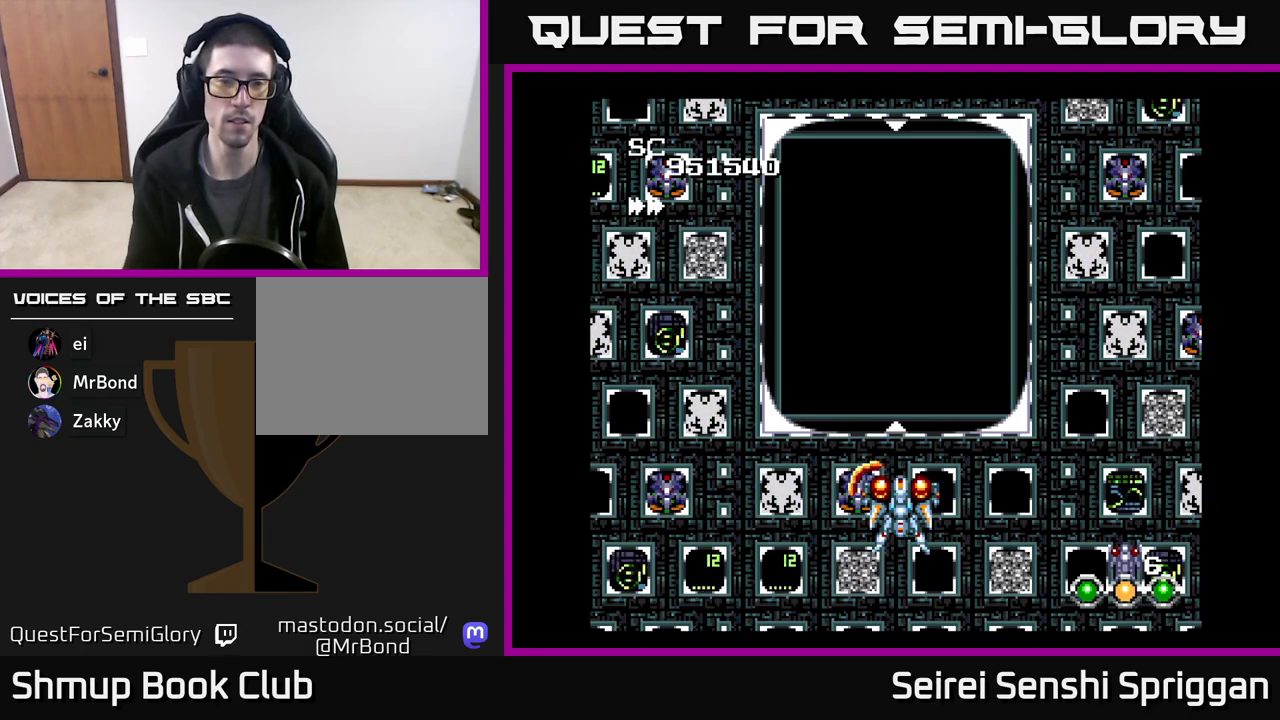
{"buttons": [], "events": [[133, "START", "up"]]}
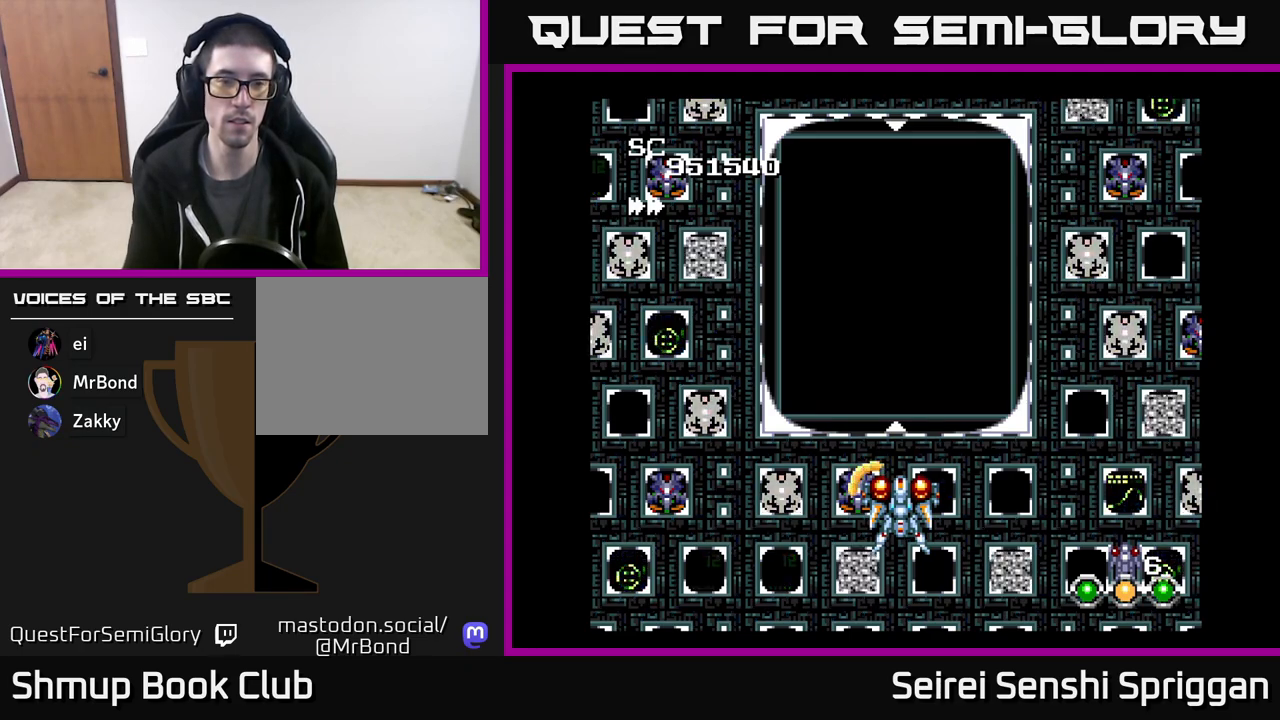
{"buttons": [], "events": [[333, "START", "down"], [483, "START", "up"]]}
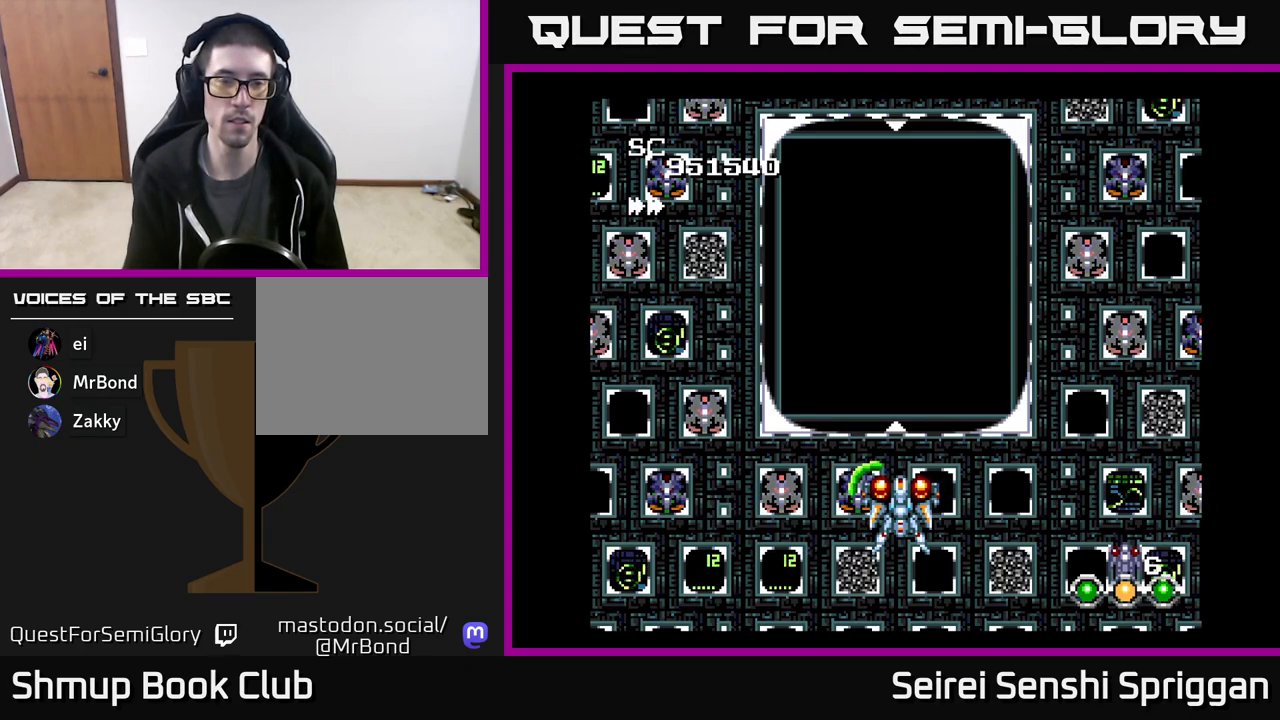
{"buttons": [], "events": [[67, "START", "down"], [233, "START", "up"]]}
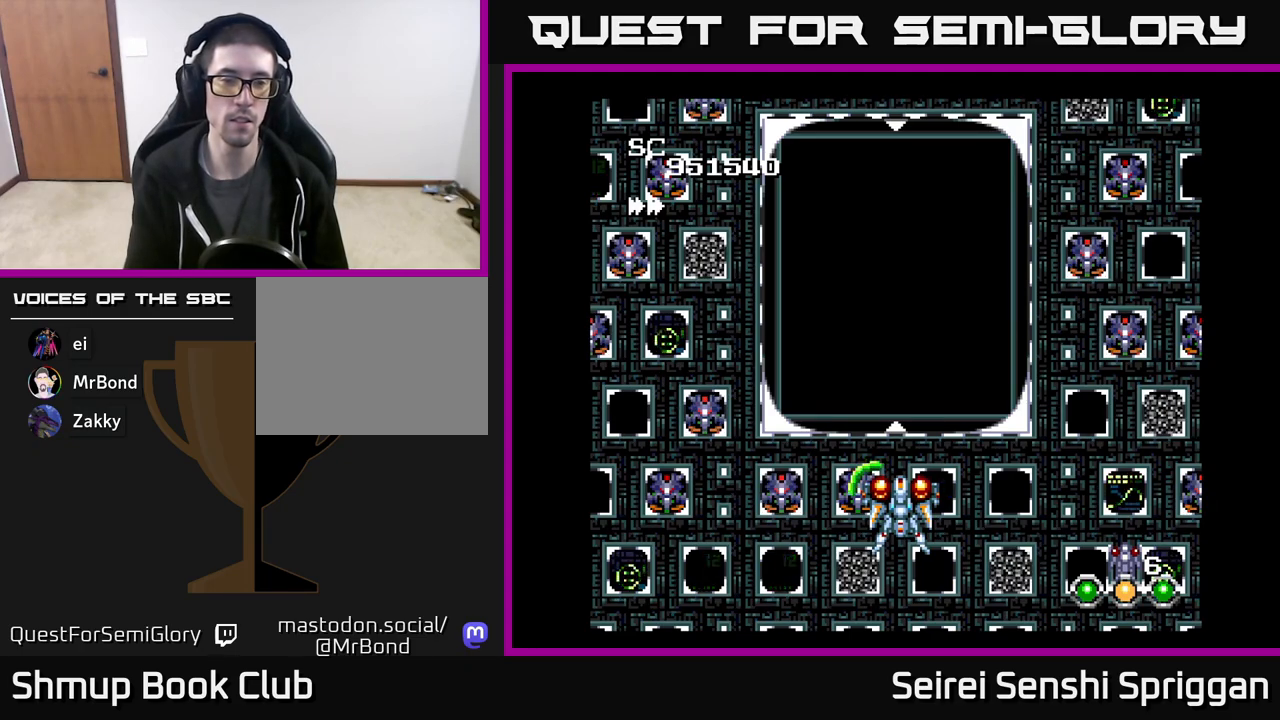
{"buttons": [], "events": []}
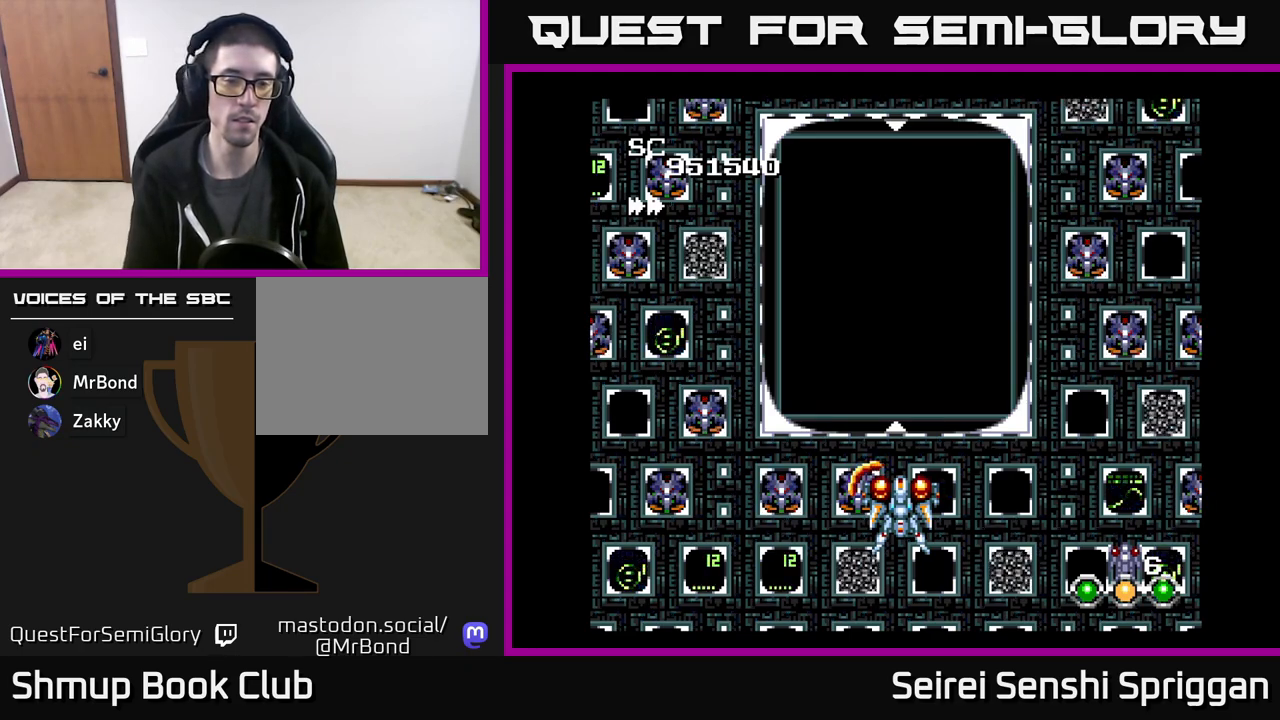
{"buttons": [], "events": []}
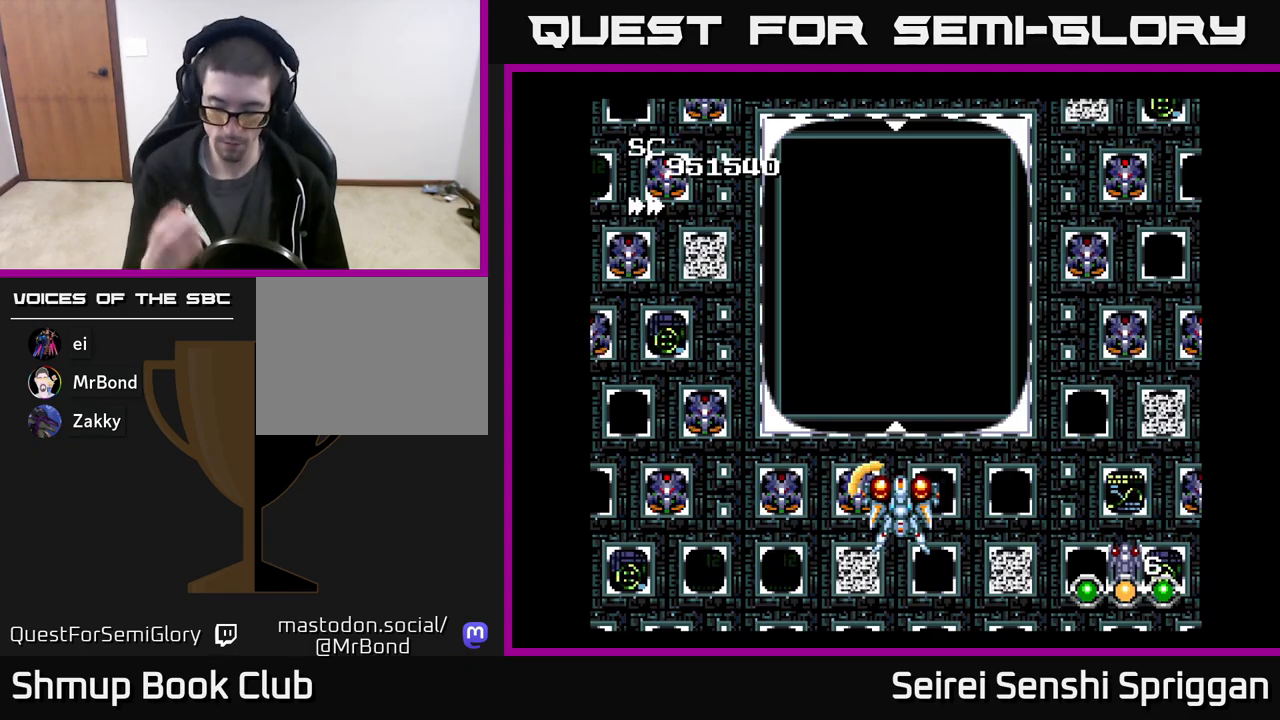
{"buttons": [], "events": []}
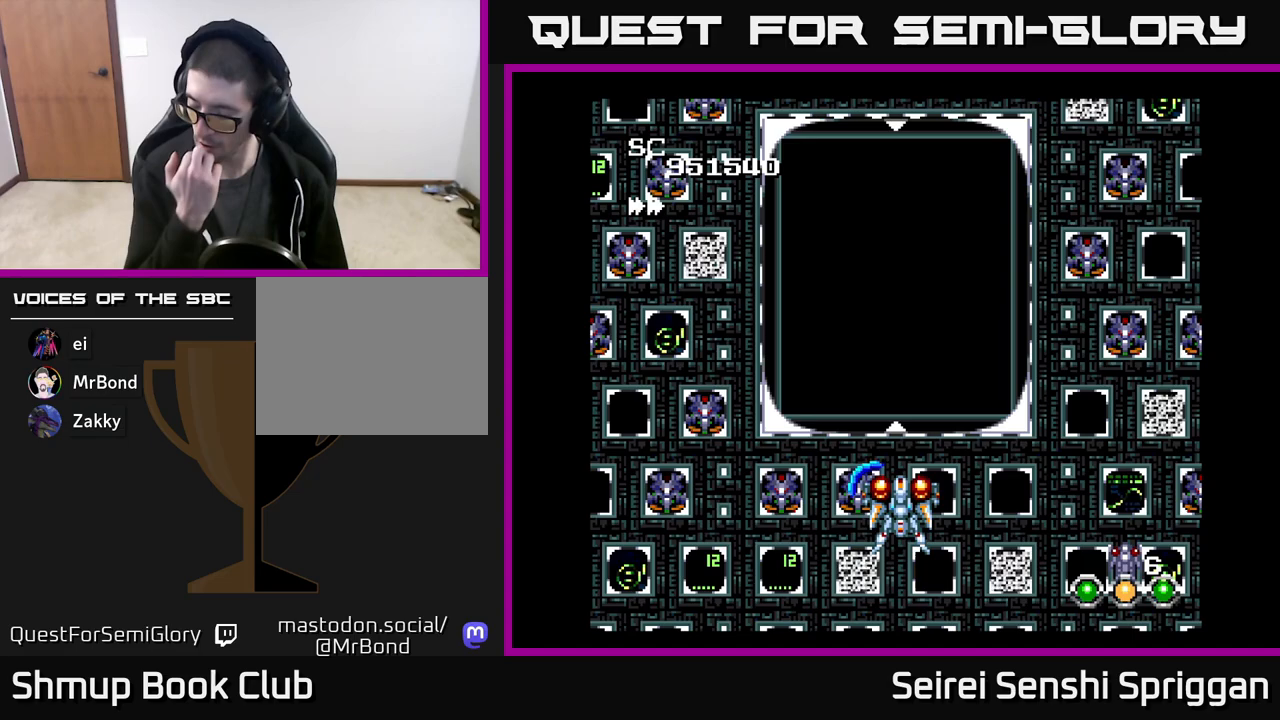
{"buttons": [], "events": []}
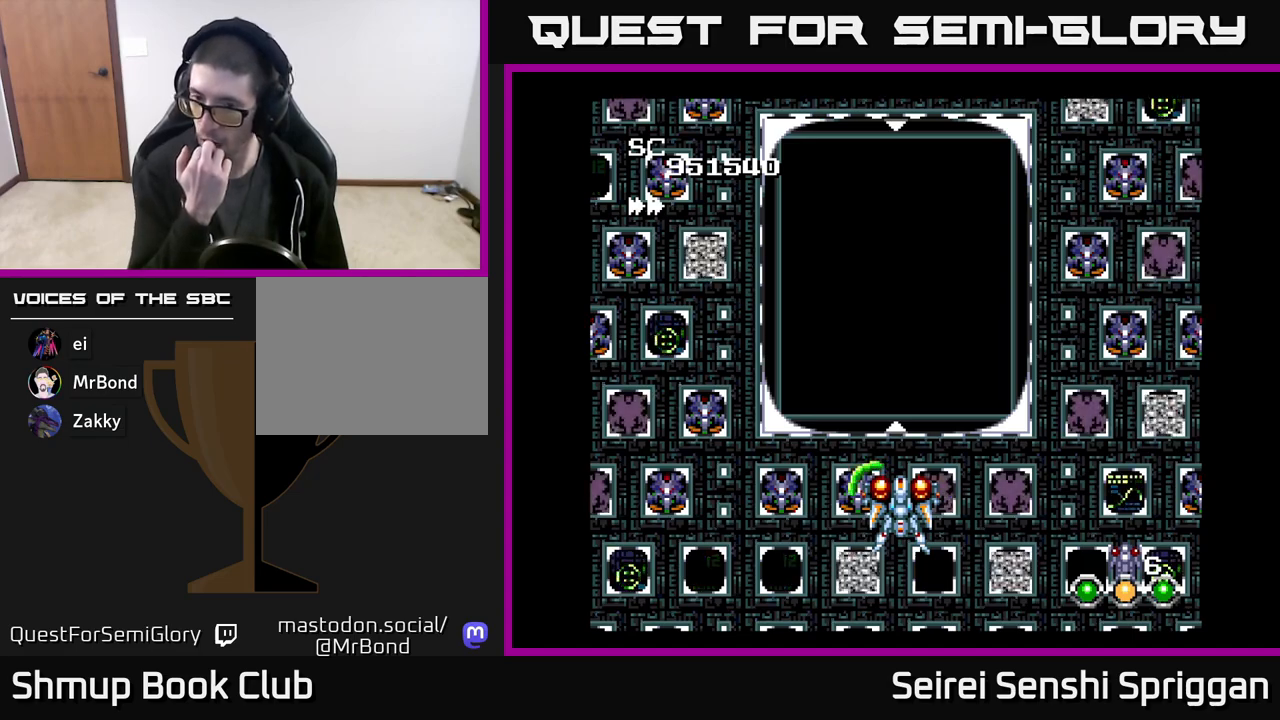
{"buttons": [], "events": []}
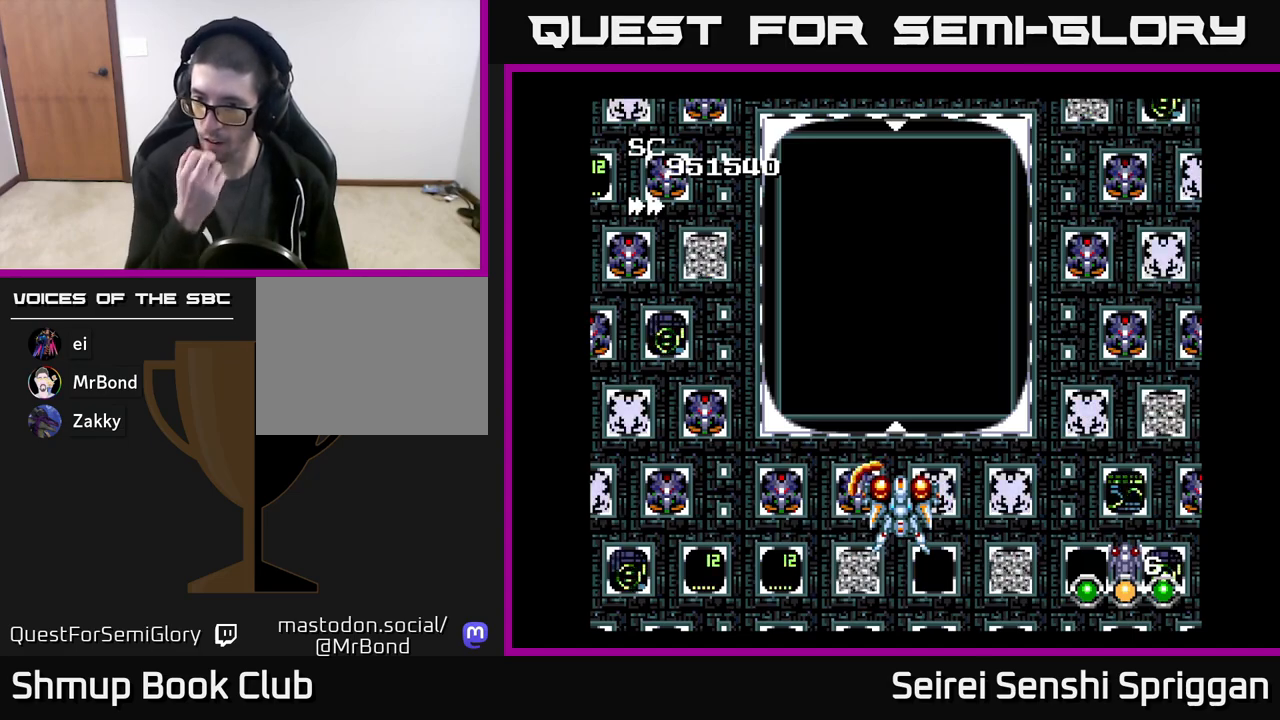
{"buttons": [], "events": []}
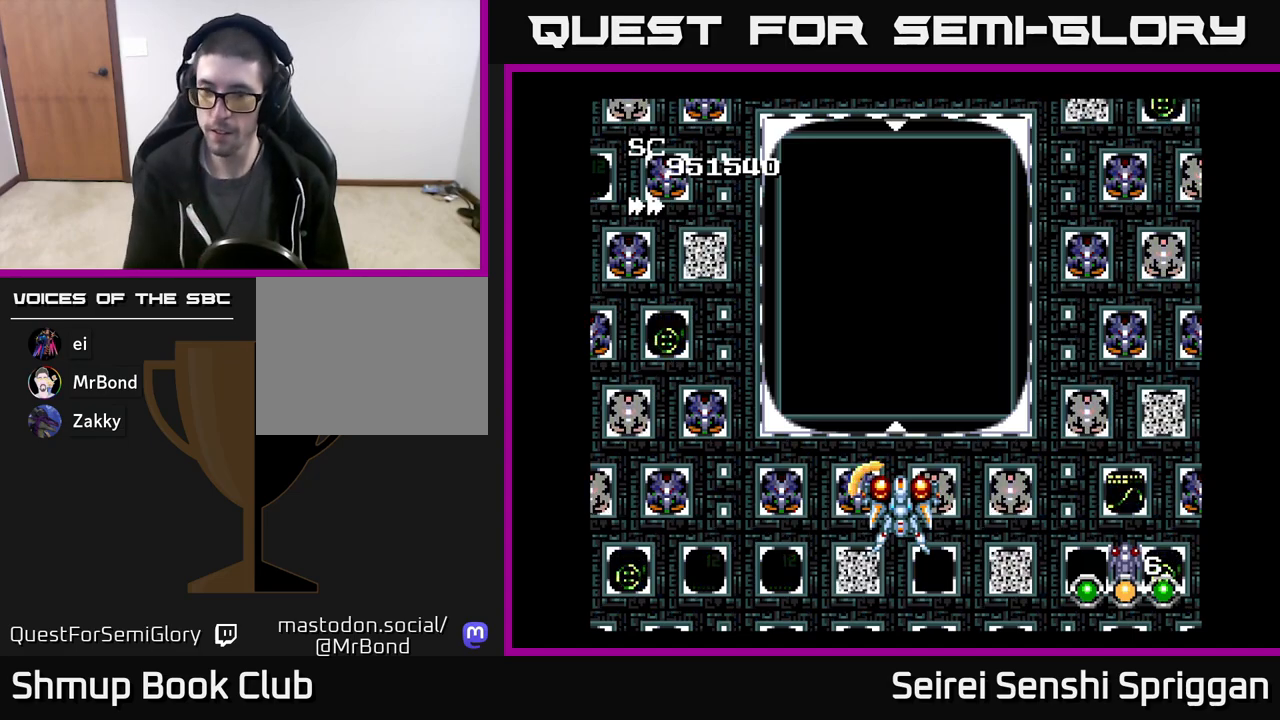
{"buttons": [], "events": []}
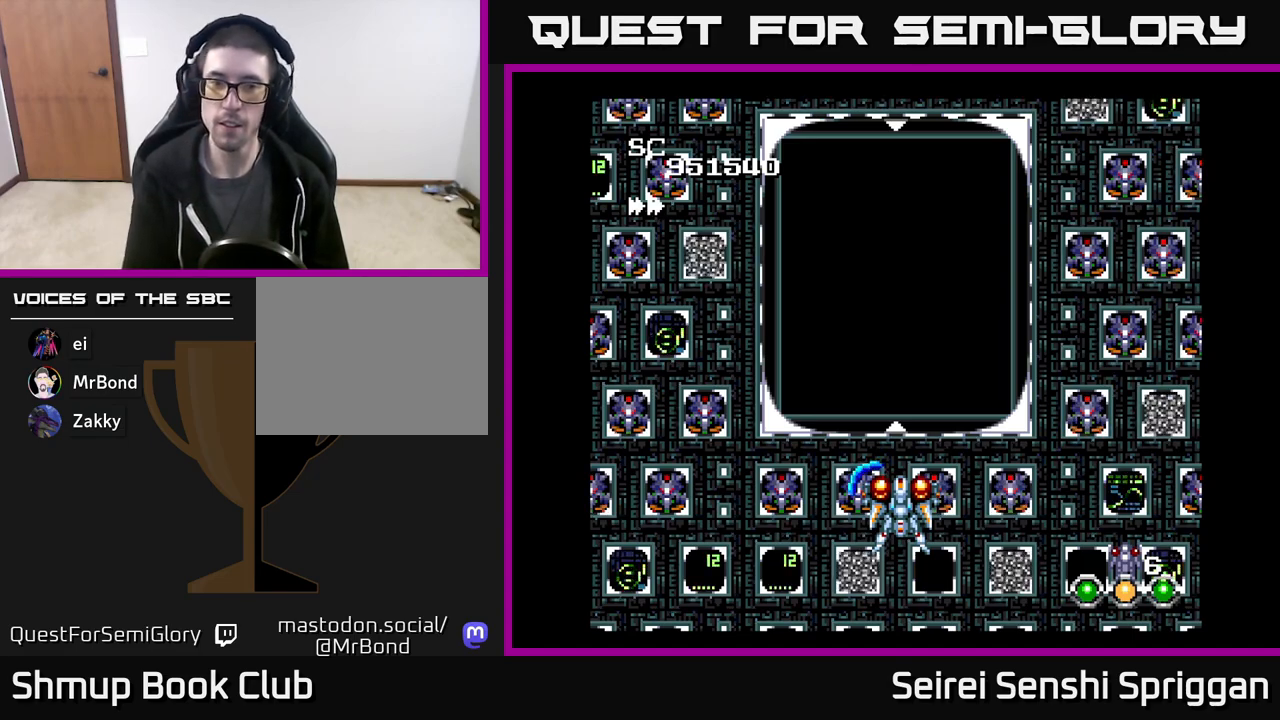
{"buttons": [], "events": [[317, "START", "down"], [433, "START", "up"]]}
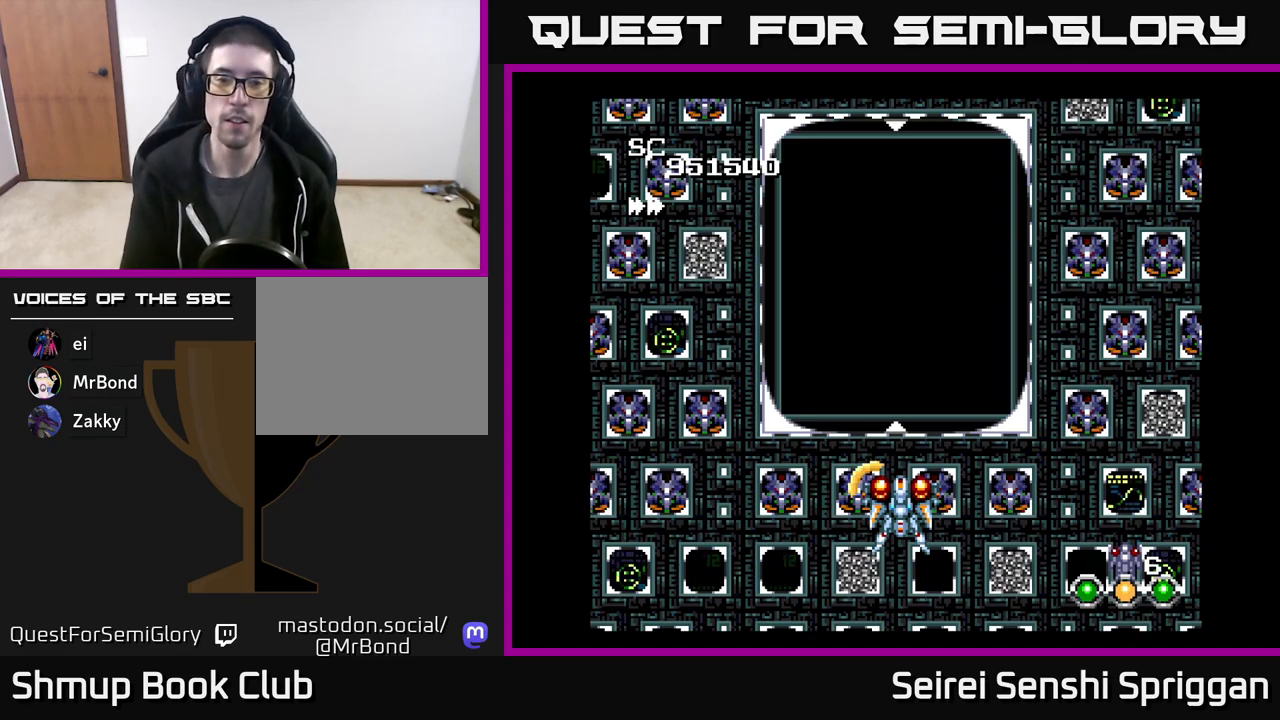
{"buttons": [], "events": [[50, "START", "down"], [183, "START", "up"]]}
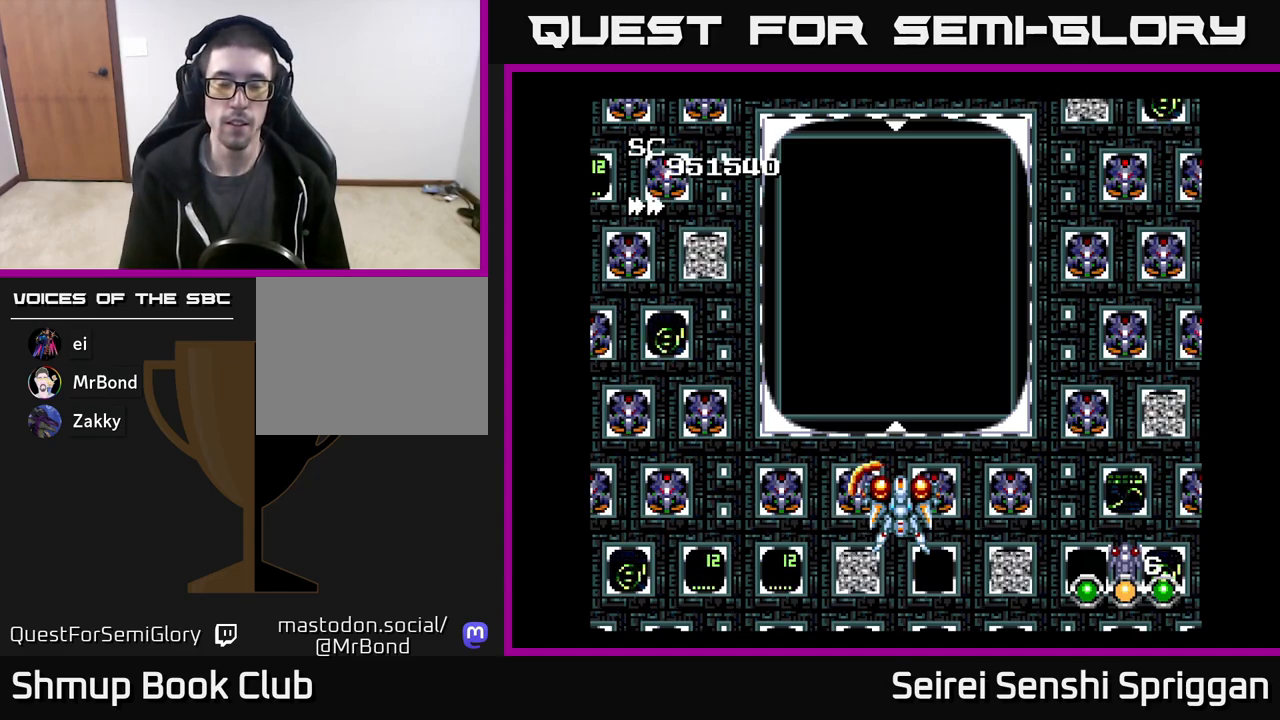
{"buttons": [], "events": [[217, "DPAD_UP", "down"], [317, "DPAD_UP", "up"]]}
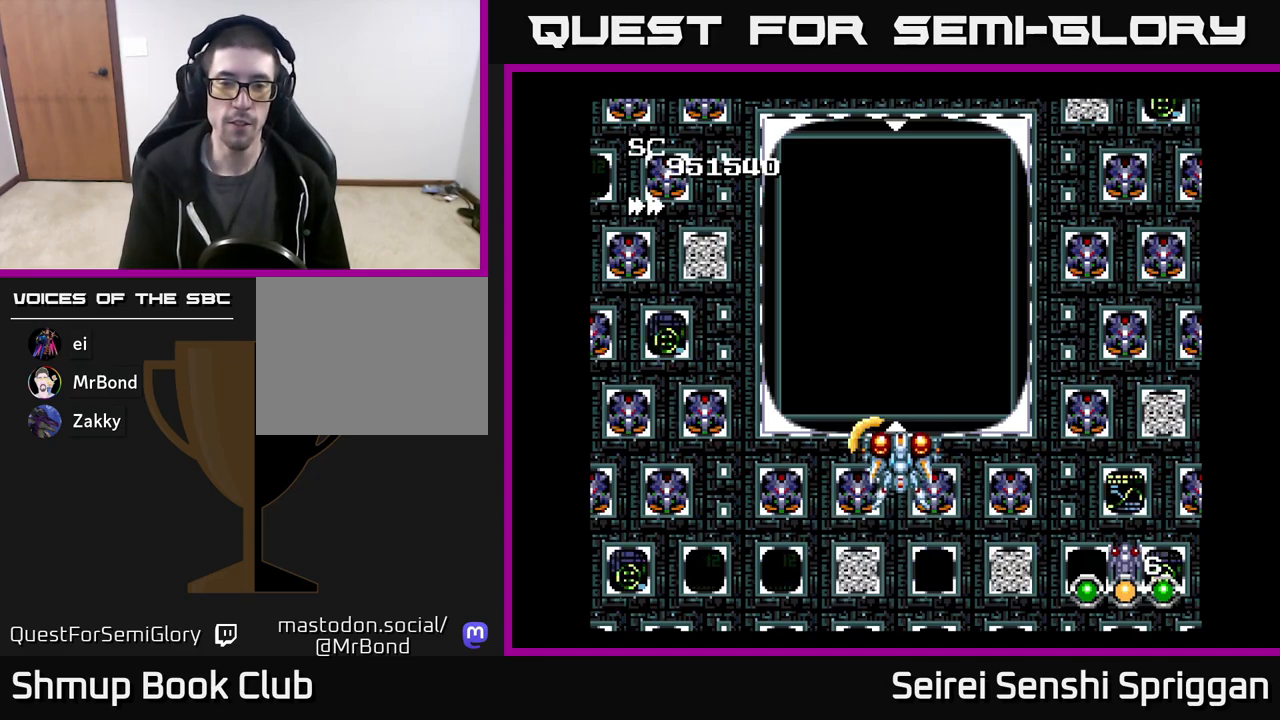
{"buttons": [], "events": [[67, "DPAD_DOWN", "down"], [150, "DPAD_DOWN", "up"]]}